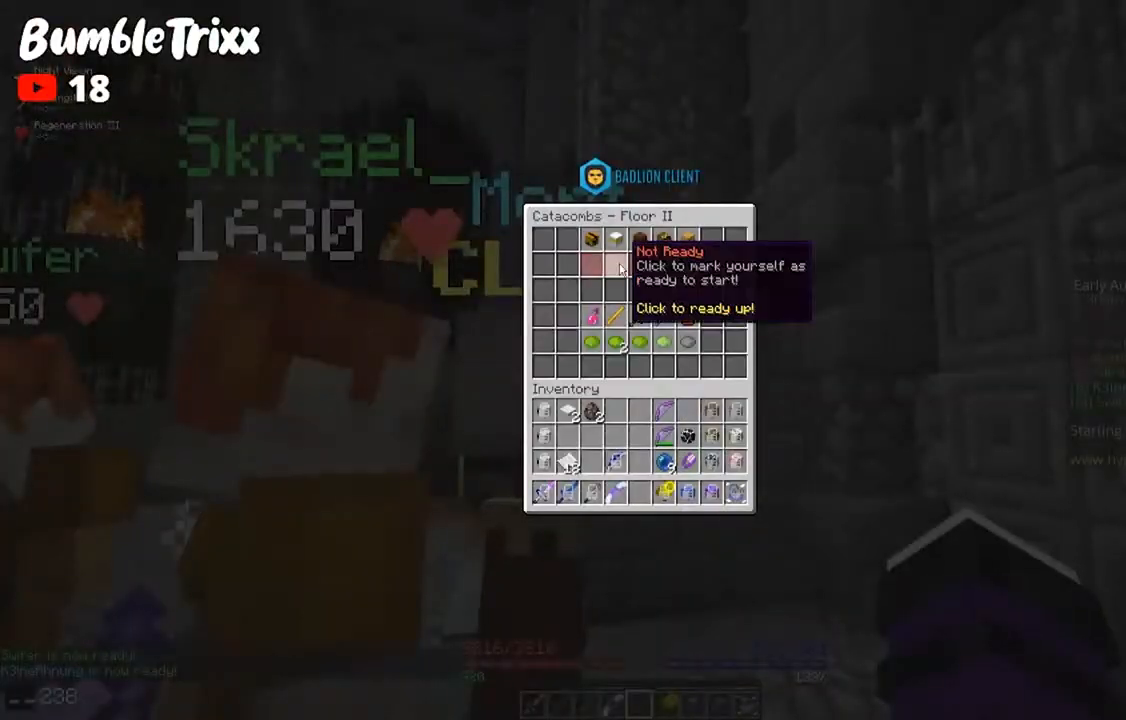
Gameplay with keyboard and mouse; each line is a JSON object with the keys and mouse buttons held at the frame after it. "events" lists presses ("down") and releases ("up") of "a", "d", "s", "space", "w", "mouse_left" and "mouse_right" between this image and that frame as [ms after this image, input, new state], when the widget could be followed in between. "mouse_left", "mouse_right" = the "left", "right" buttons of the "mouse" list. No other keys are recorded. Fast repeated clicks can show as one long hold. Mouse movement is not recorded.
{"keys": [], "mouse": [], "events": []}
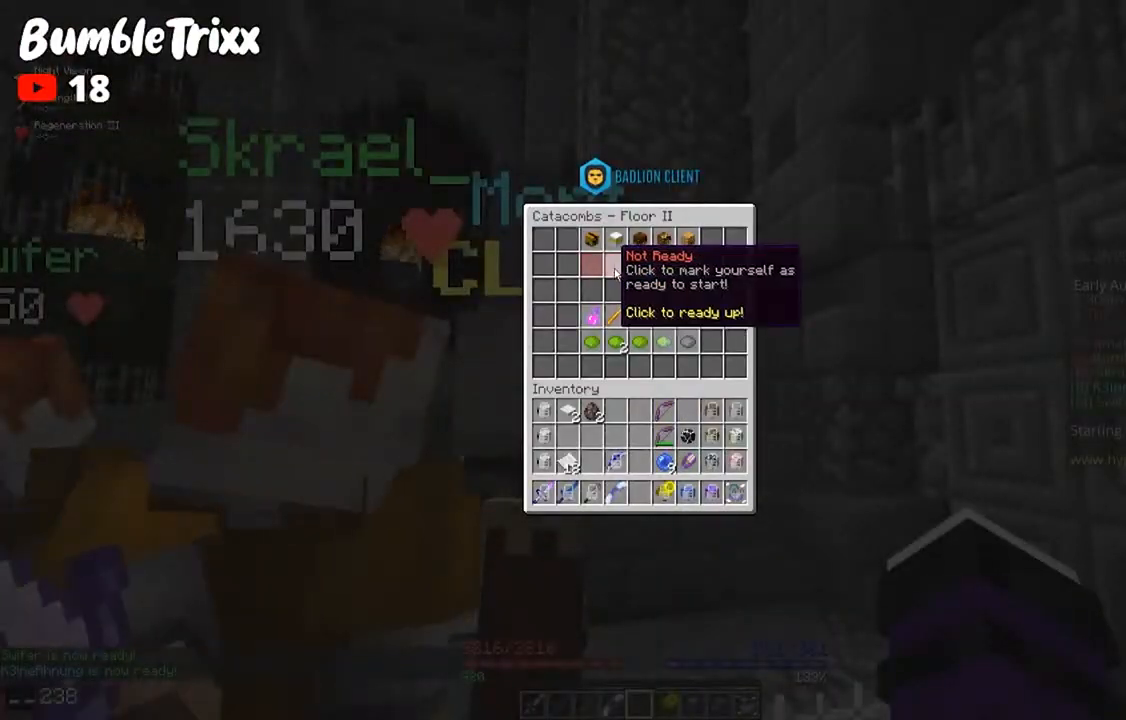
{"keys": [], "mouse": [], "events": []}
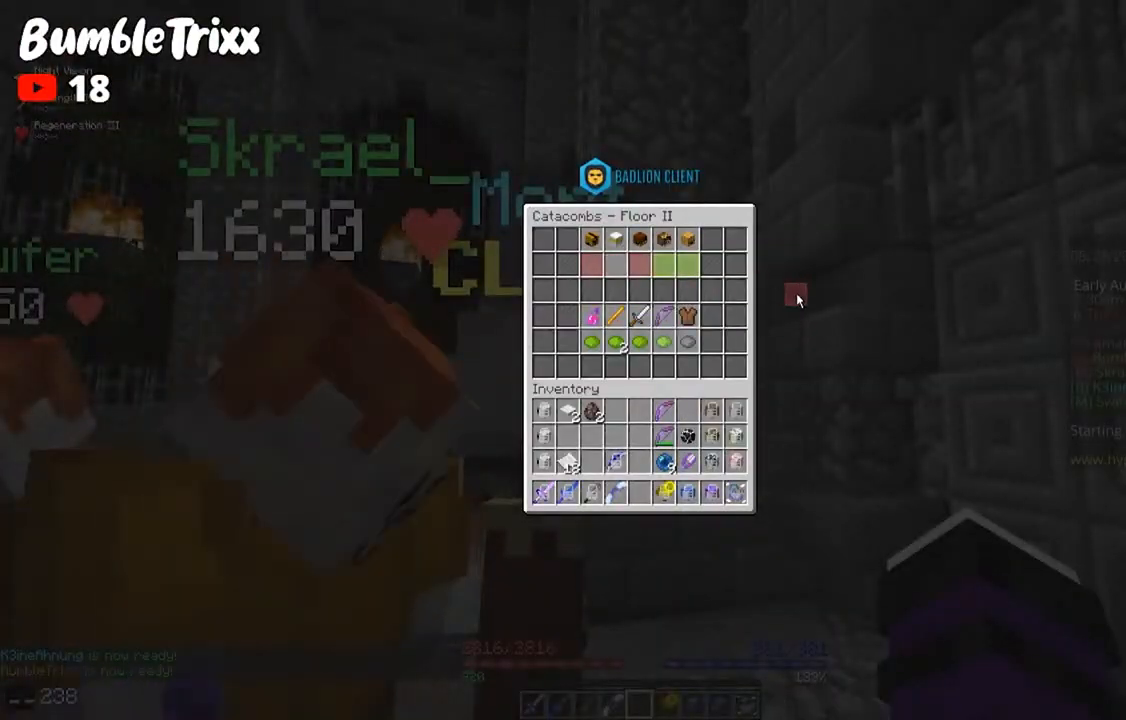
{"keys": [], "mouse": [], "events": []}
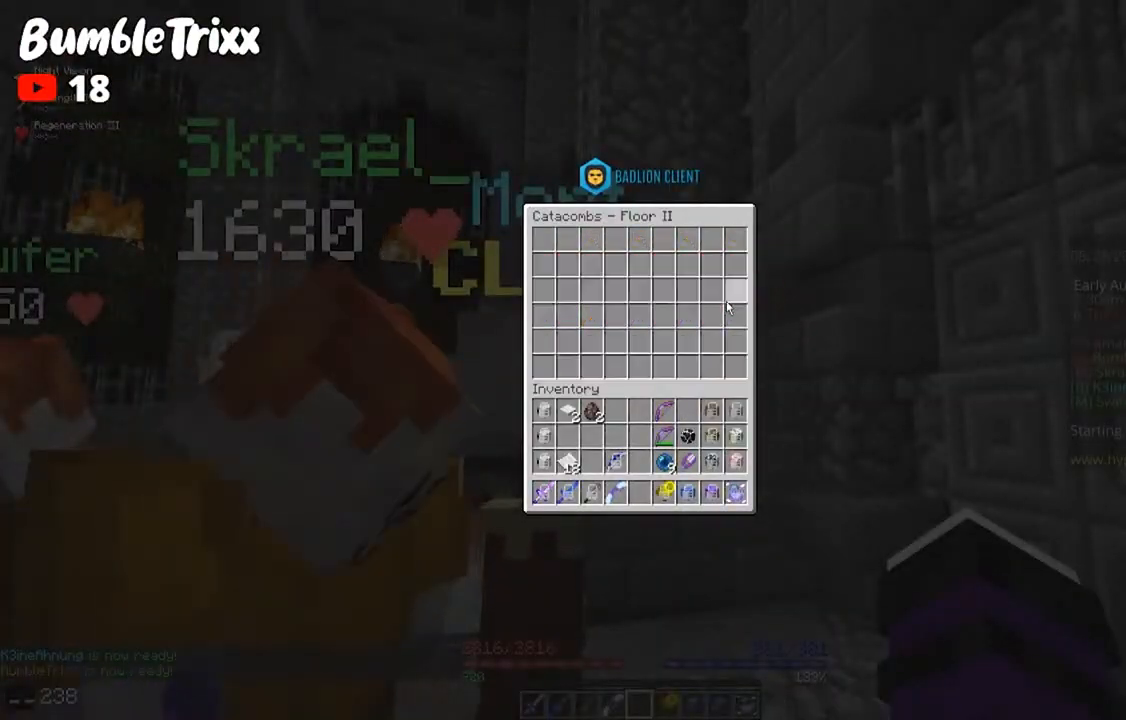
{"keys": [], "mouse": [], "events": []}
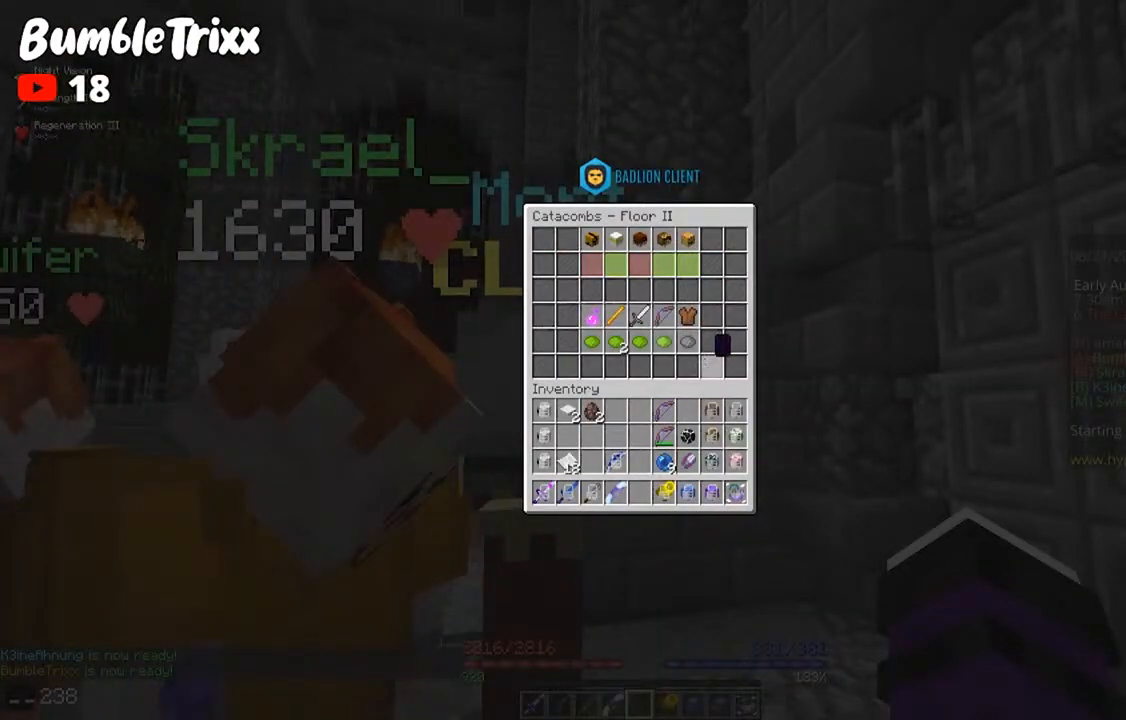
{"keys": ["a", "s"], "mouse": [], "events": [[133, "a", "down"], [233, "s", "down"]]}
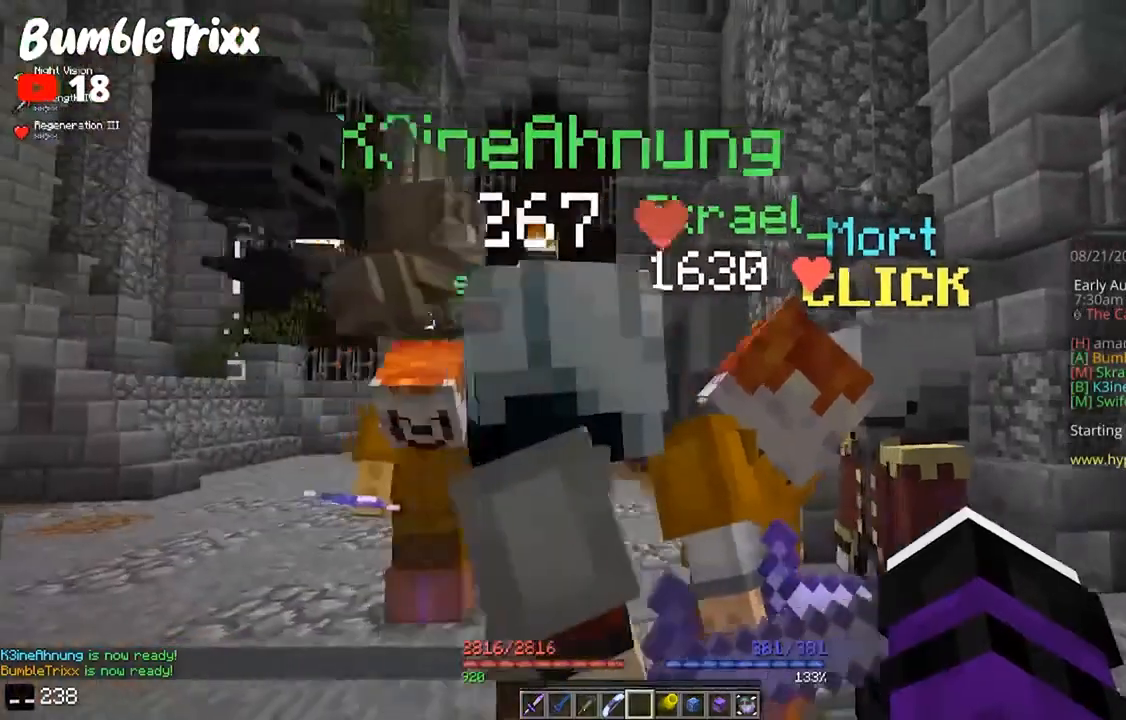
{"keys": ["a", "w"], "mouse": [], "events": [[167, "s", "up"], [233, "w", "down"]]}
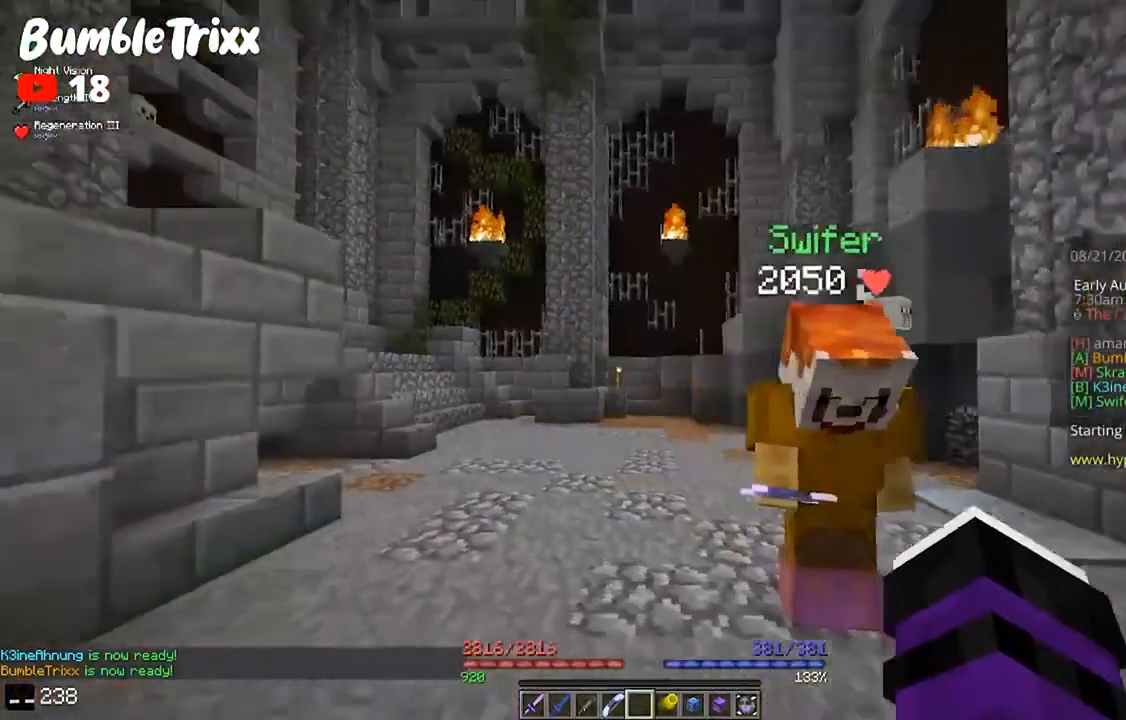
{"keys": ["space", "w"], "mouse": [], "events": [[167, "a", "up"], [200, "space", "down"]]}
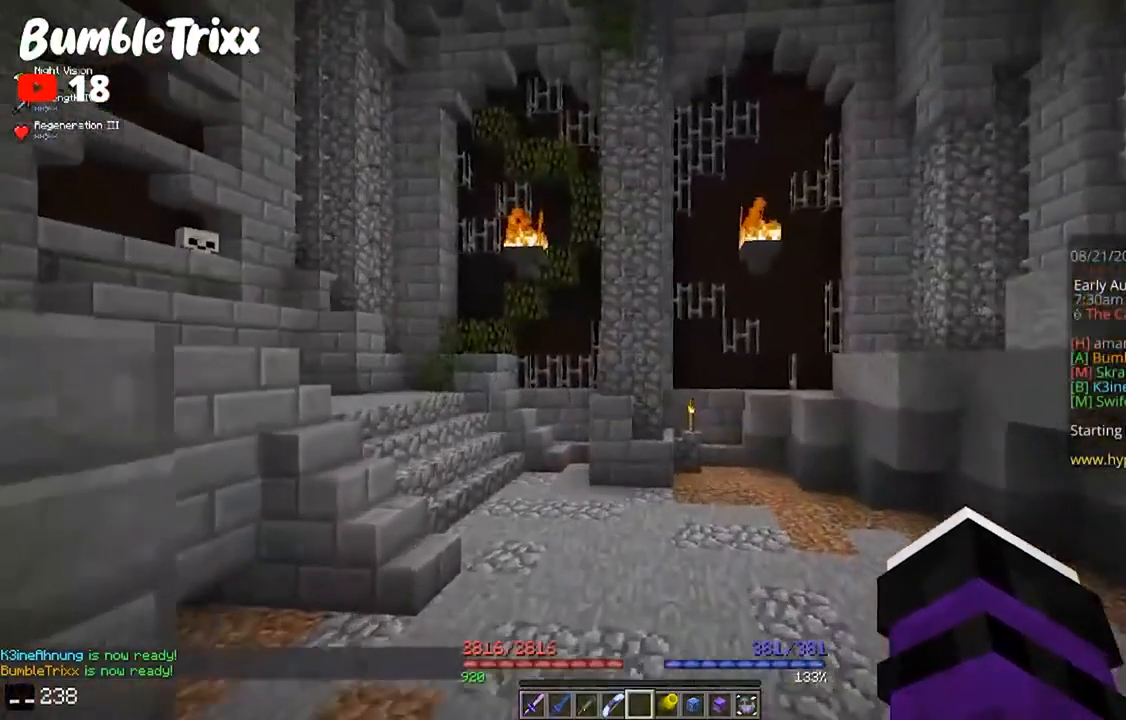
{"keys": [], "mouse": [], "events": [[133, "space", "up"], [467, "w", "up"]]}
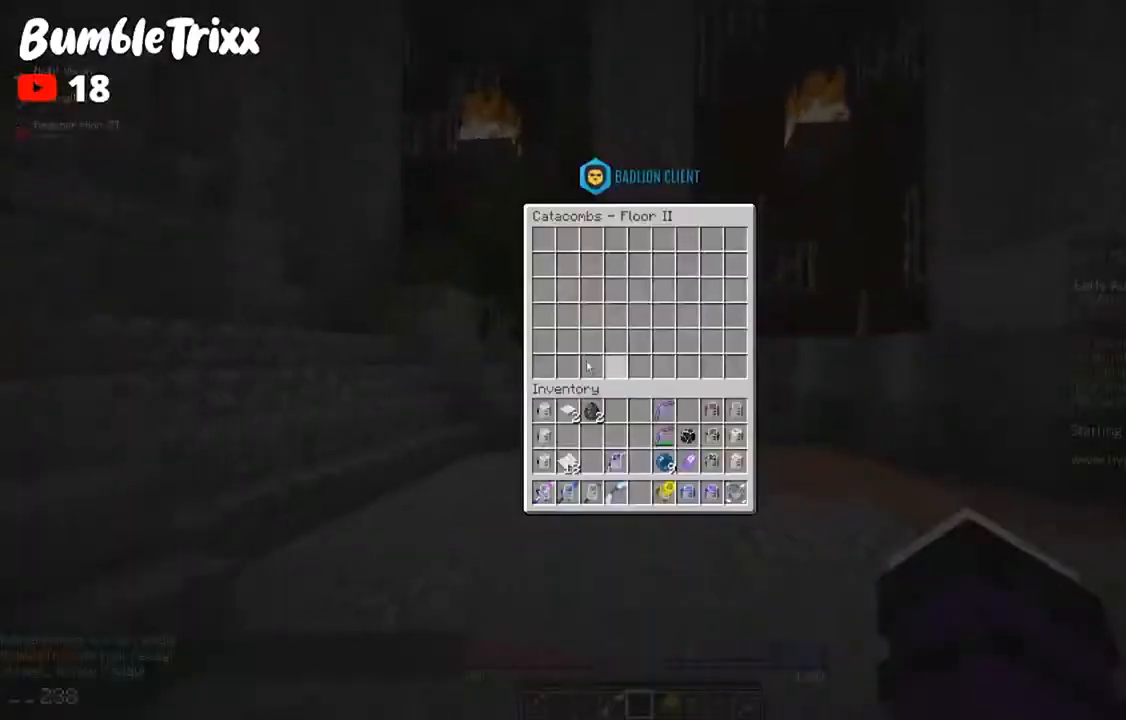
{"keys": [], "mouse": [], "events": []}
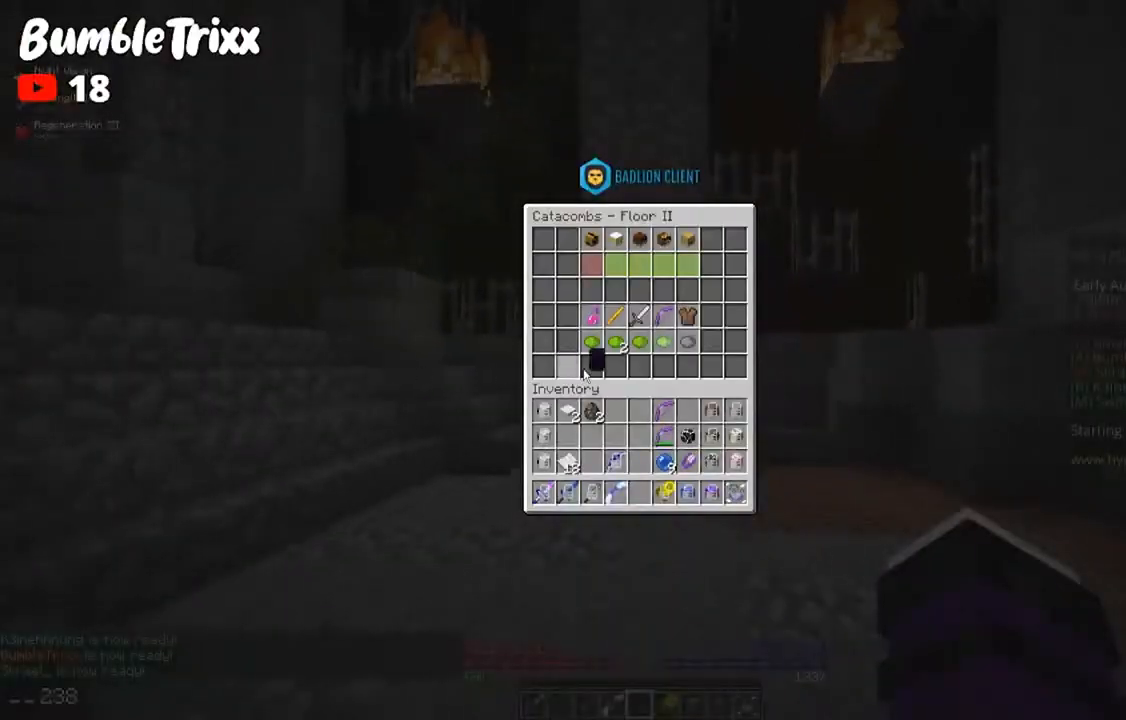
{"keys": ["a", "w"], "mouse": [], "events": [[333, "w", "down"], [433, "a", "down"]]}
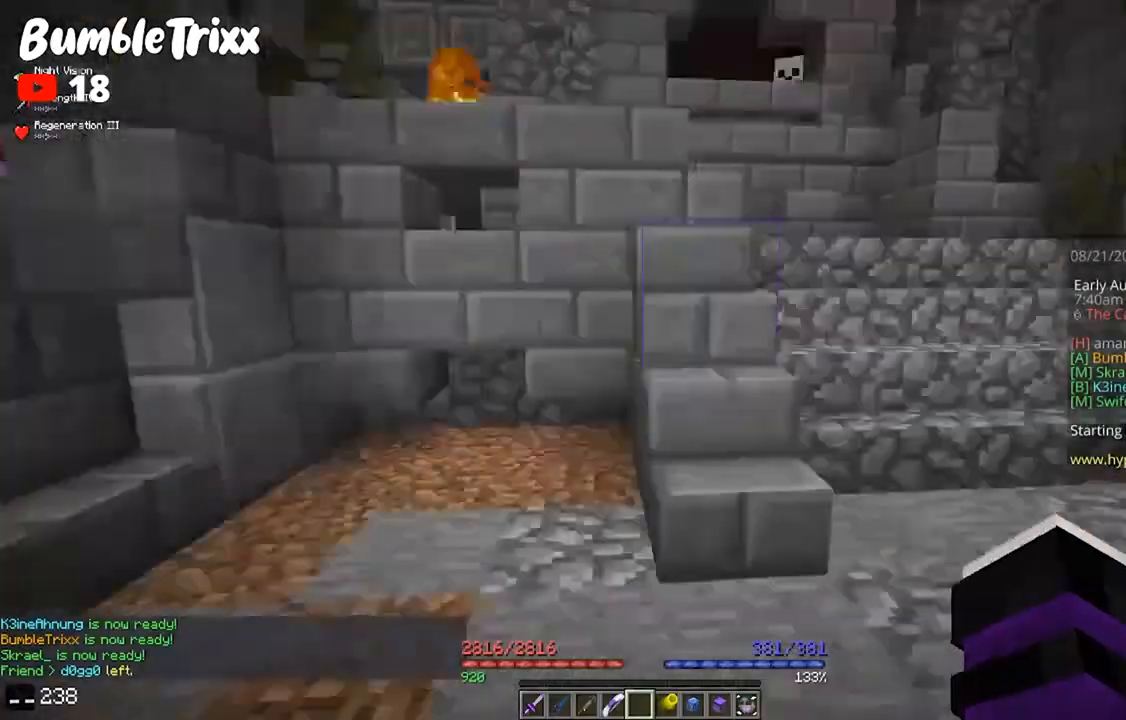
{"keys": ["d", "w"], "mouse": [], "events": [[167, "a", "up"], [233, "d", "down"]]}
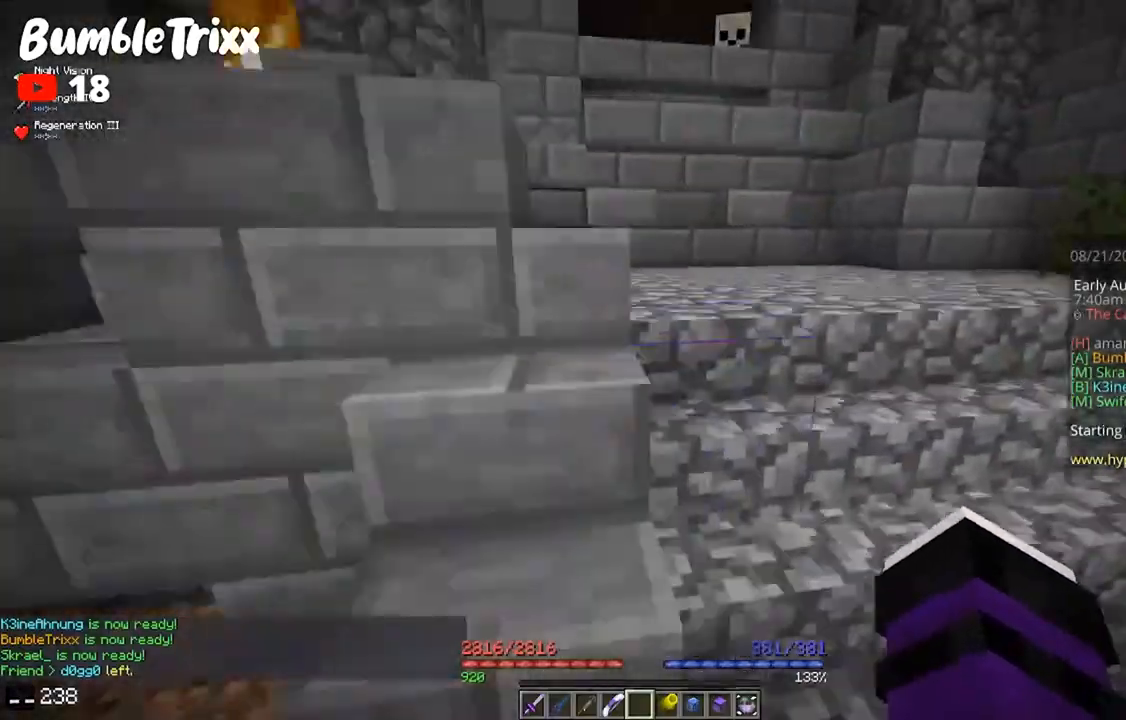
{"keys": ["d", "w"], "mouse": [], "events": [[67, "w", "up"], [167, "w", "down"]]}
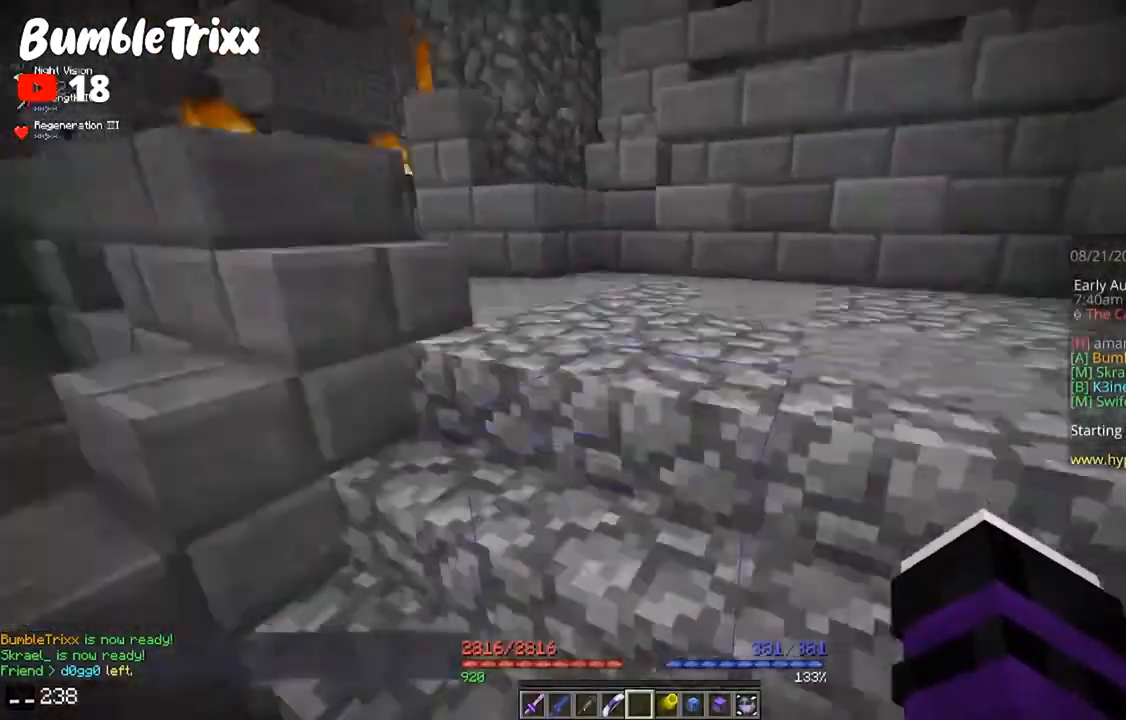
{"keys": ["a", "w"], "mouse": [], "events": [[333, "d", "up"], [433, "a", "down"]]}
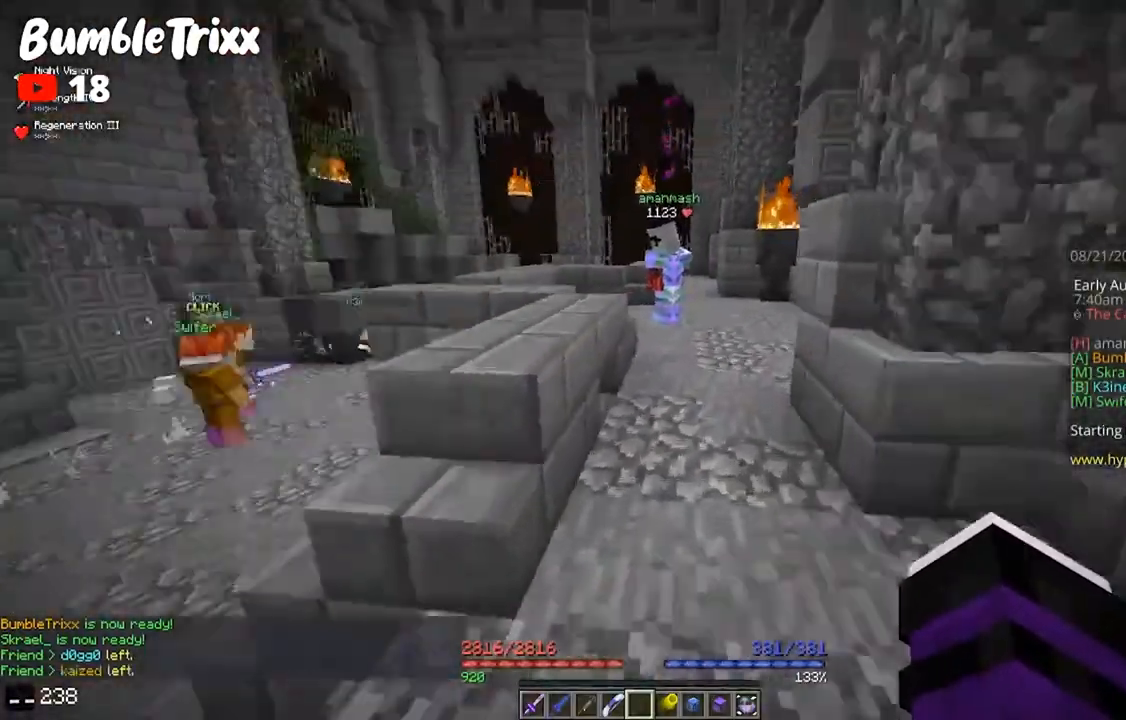
{"keys": ["d", "w"], "mouse": [], "events": [[133, "a", "up"], [167, "space", "down"], [467, "d", "down"], [467, "space", "up"]]}
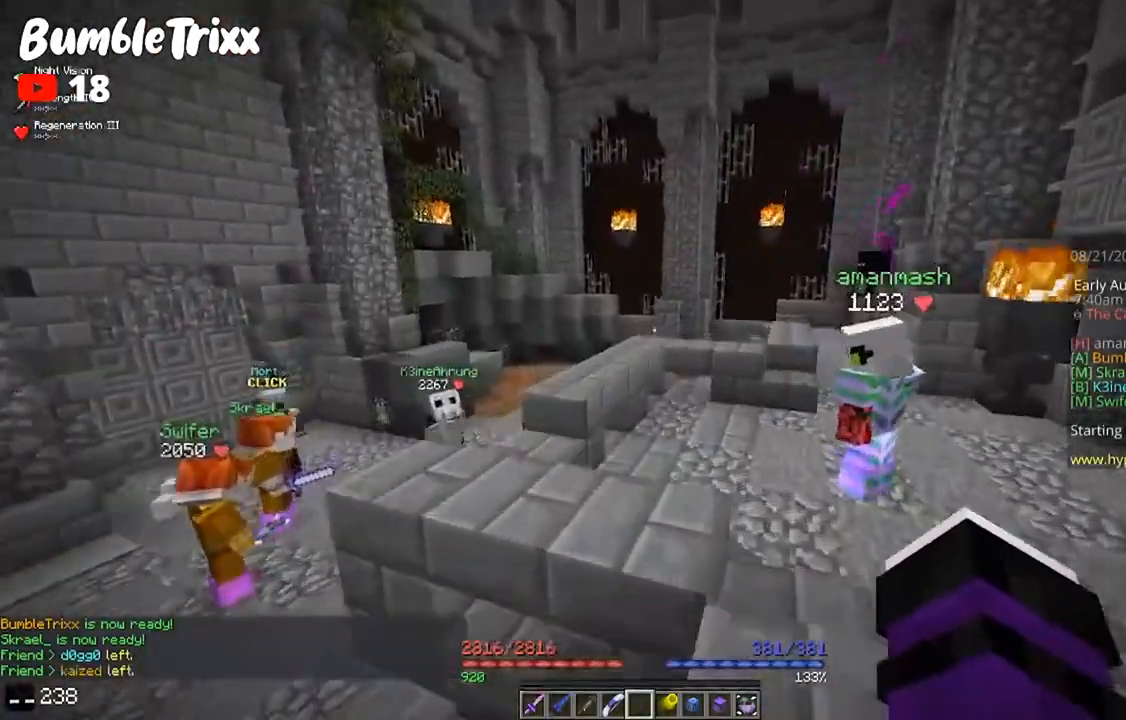
{"keys": ["space", "w"], "mouse": [], "events": [[300, "d", "up"], [467, "space", "down"]]}
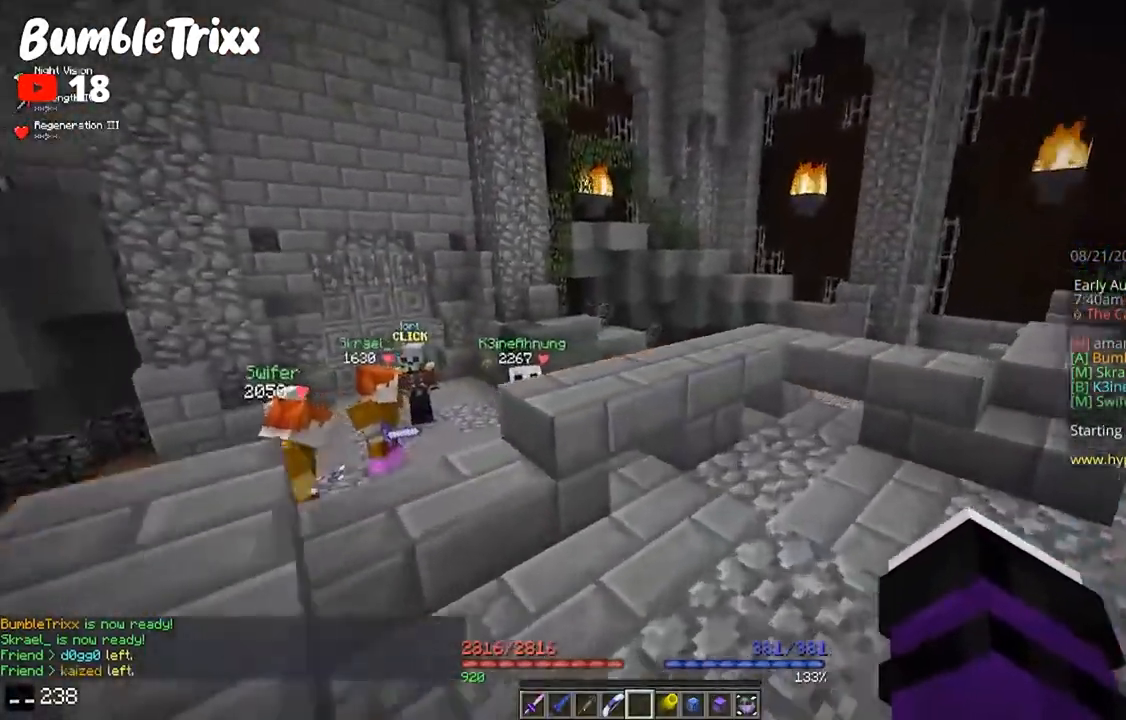
{"keys": ["w"], "mouse": [], "events": [[400, "space", "up"]]}
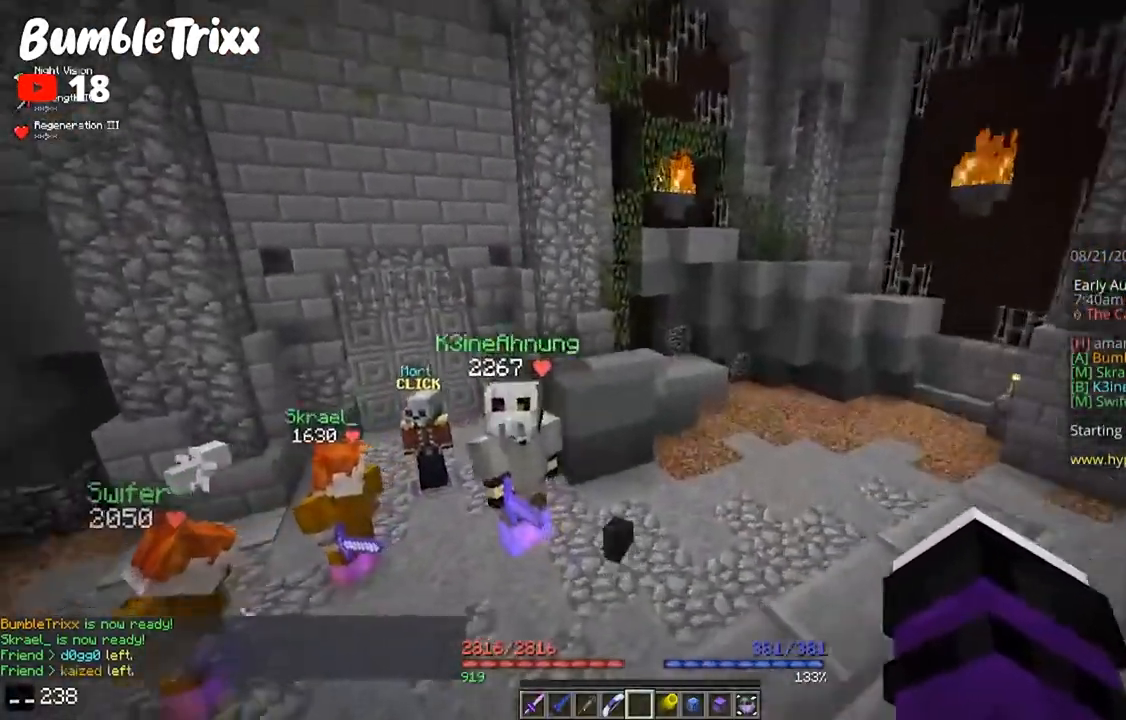
{"keys": [], "mouse": [], "events": [[67, "w", "up"]]}